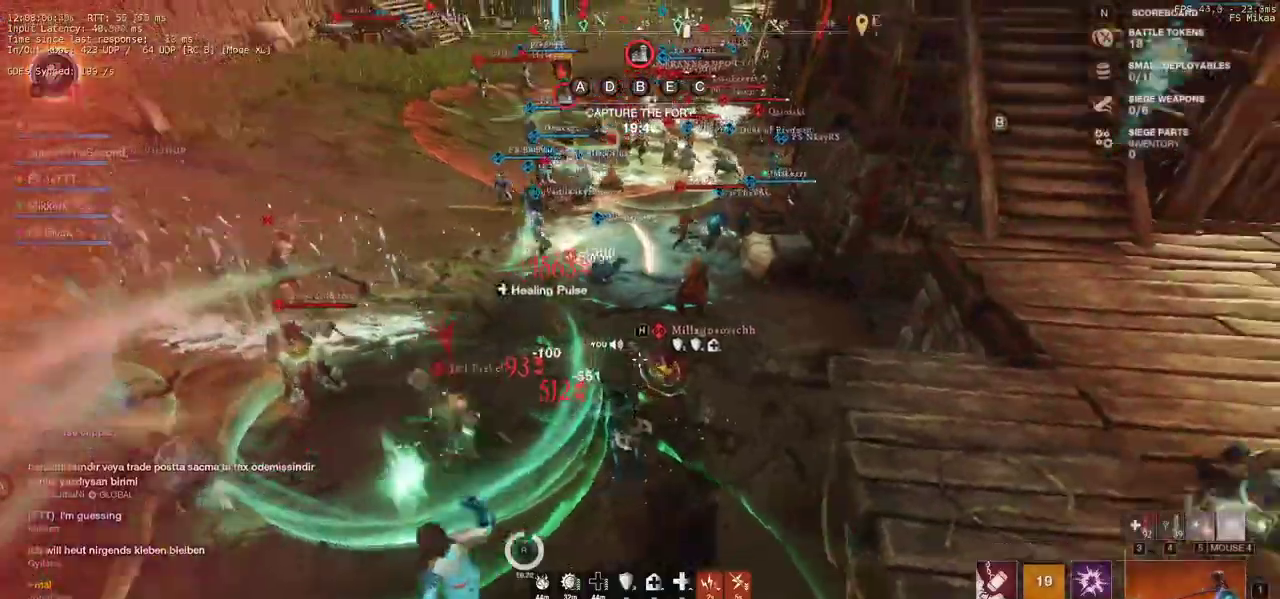
Gameplay with keyboard and mouse; each line is a JSON object with the keys and mouse buttons held at the frame after it. "events" lists presses ("down") and releases ("up") of "a", "ctrl", "d", "e", "f", "q", "r", "s", "shift", "space", "tab", "w", "mouse_left", "mouse_wheel", "mouse_right", "mouse_mb4" and "mouse_mb5" between this image and that frame as [ms after this image, input, new state], when the widget could be followed in between. "mouse_left", "mouse_wheel", "mouse_right", "mouse_mb4", "mouse_mb5" = the "left", "wheel", "right", "mb4", "mb5" buttons of the "mouse" list. No other keys are recorded. "wheel" means that the mouse wheel is clicked or scrolled. Mouse movement is not recorded.
{"keys": ["w"], "mouse": [], "events": [[83, "shift", "up"], [167, "shift", "down"], [267, "shift", "up"], [333, "shift", "down"], [383, "a", "up"], [467, "shift", "up"]]}
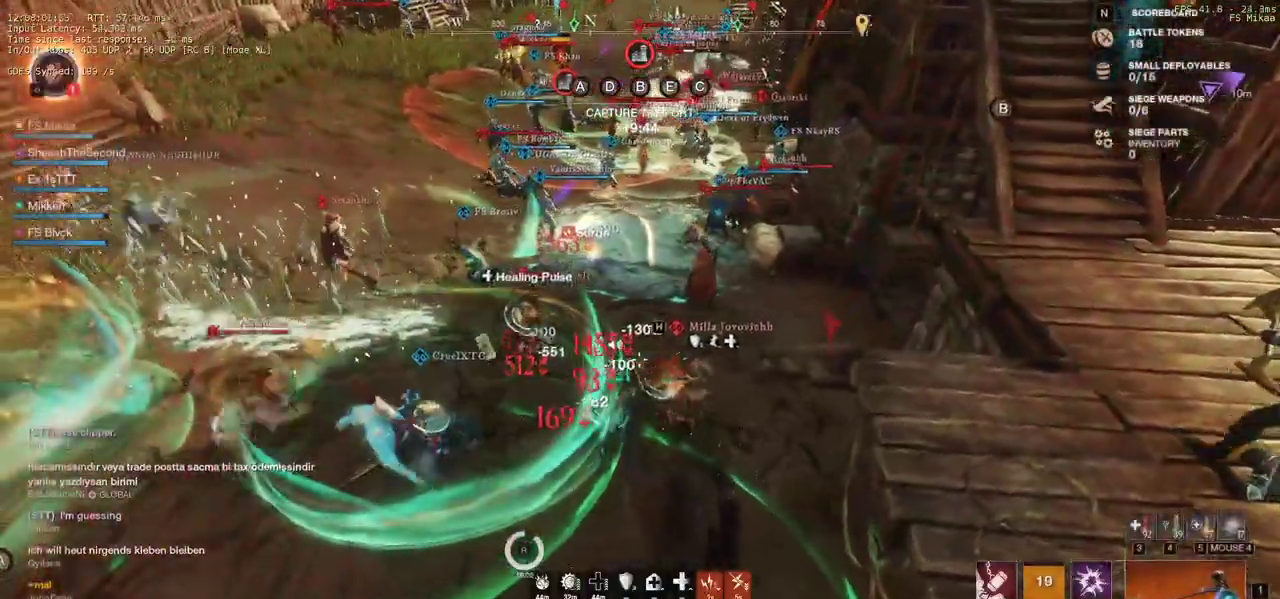
{"keys": ["a", "shift", "w"], "mouse": [], "events": [[33, "shift", "down"], [133, "shift", "up"], [217, "shift", "down"], [317, "shift", "up"], [367, "f", "down"], [383, "a", "down"], [383, "shift", "down"], [417, "a", "up"], [417, "shift", "up"], [467, "a", "down"], [483, "shift", "down"], [500, "f", "up"]]}
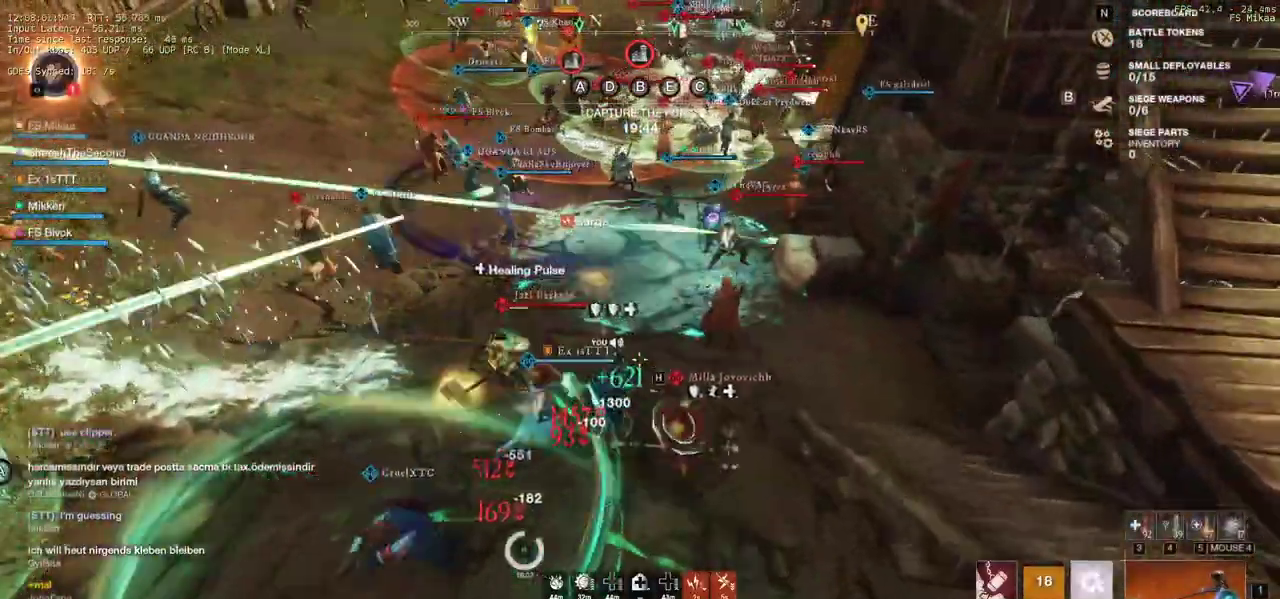
{"keys": ["d", "w"], "mouse": [], "events": [[33, "shift", "up"], [50, "f", "down"], [117, "mouse_wheel", "down"], [150, "f", "up"], [200, "f", "down"], [217, "mouse_wheel", "up"], [233, "a", "up"], [300, "f", "up"], [400, "d", "down"]]}
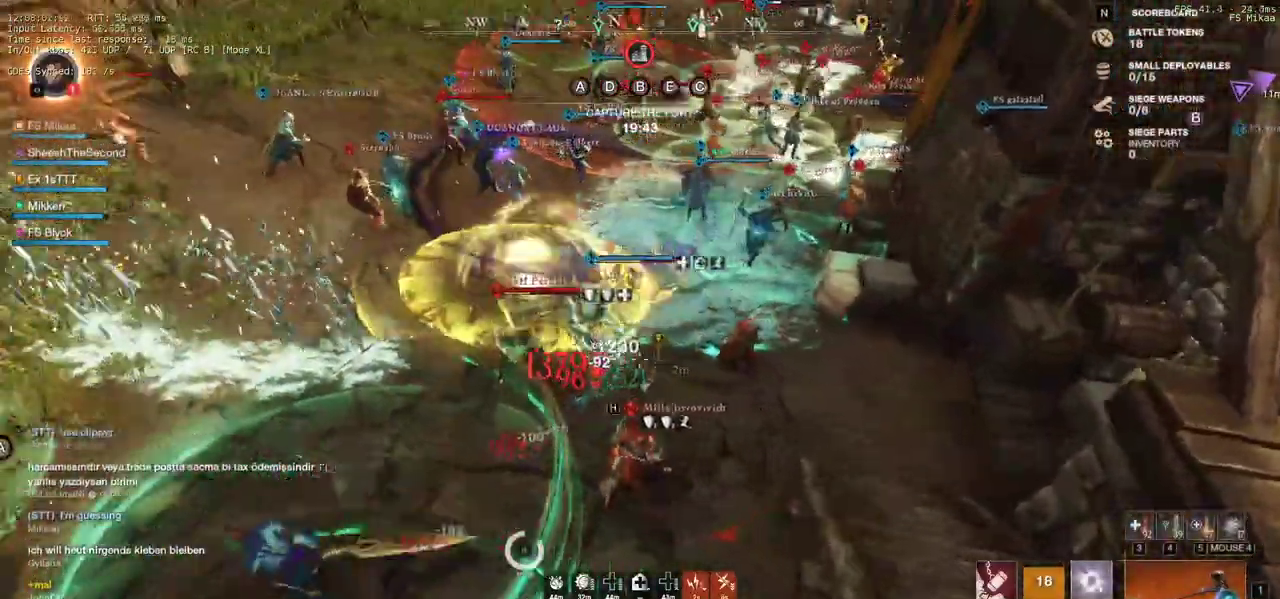
{"keys": ["d"], "mouse": [], "events": [[100, "q", "down"], [183, "q", "up"], [217, "w", "up"], [267, "q", "down"], [267, "w", "down"], [350, "q", "up"], [350, "w", "up"], [417, "q", "down"], [417, "w", "down"], [483, "q", "up"], [500, "w", "up"]]}
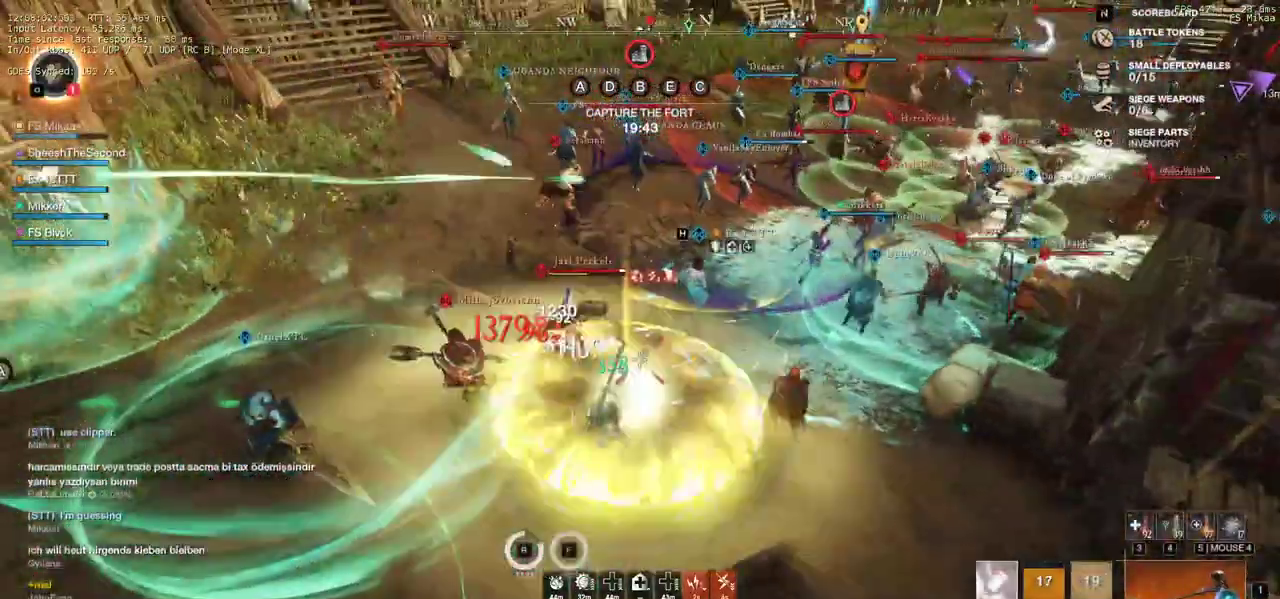
{"keys": ["d"], "mouse": [], "events": [[67, "q", "down"], [67, "w", "down"], [150, "q", "up"], [150, "w", "up"], [233, "q", "down"], [233, "w", "down"], [317, "q", "up"], [317, "w", "up"], [400, "q", "down"], [400, "w", "down"], [467, "w", "up"], [483, "q", "up"]]}
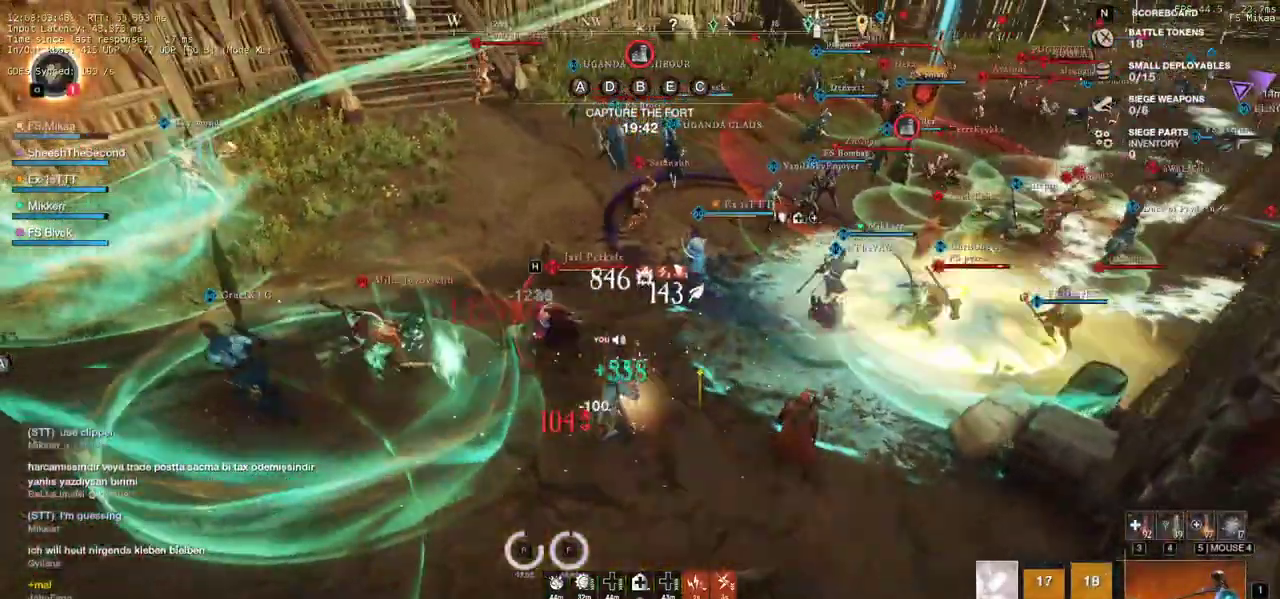
{"keys": ["a", "w"], "mouse": [], "events": [[50, "q", "down"], [50, "w", "down"], [133, "w", "up"], [150, "q", "up"], [200, "w", "down"], [267, "d", "up"], [450, "a", "down"]]}
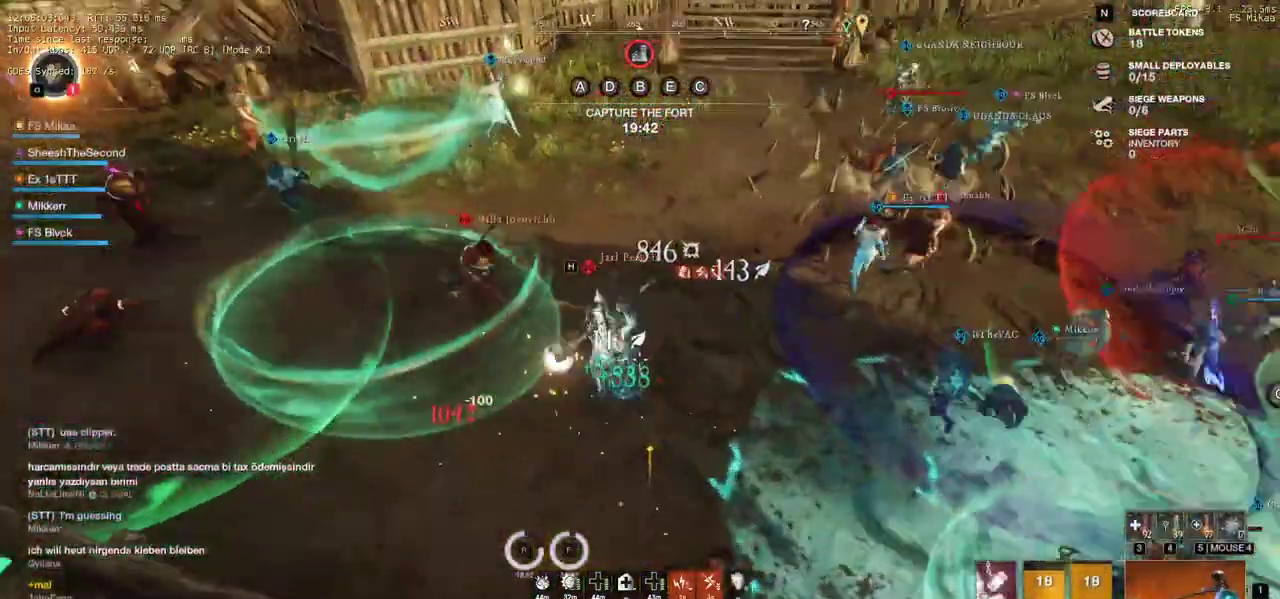
{"keys": ["a", "w"], "mouse": ["left"], "events": [[83, "a", "up"], [117, "d", "down"], [317, "d", "up"], [317, "mouse_left", "down"], [400, "mouse_left", "up"], [467, "a", "down"], [500, "mouse_left", "down"]]}
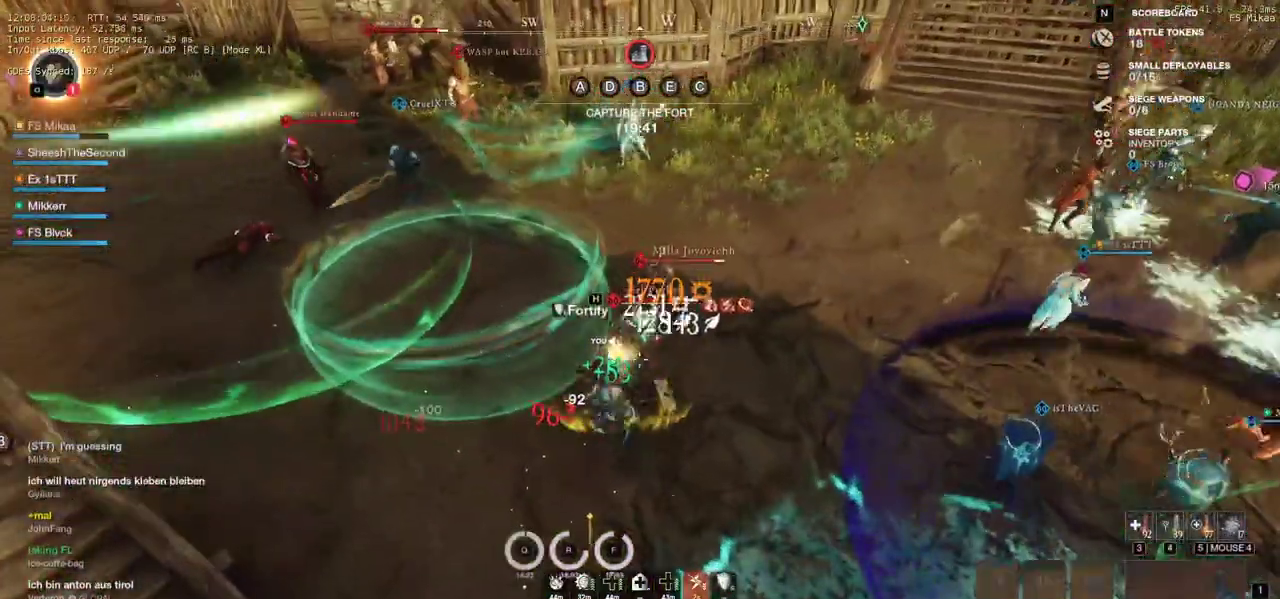
{"keys": ["a", "w"], "mouse": ["left"], "events": [[67, "mouse_left", "up"], [167, "mouse_left", "down"], [250, "mouse_left", "up"], [350, "mouse_left", "down"], [433, "mouse_left", "up"], [500, "mouse_left", "down"]]}
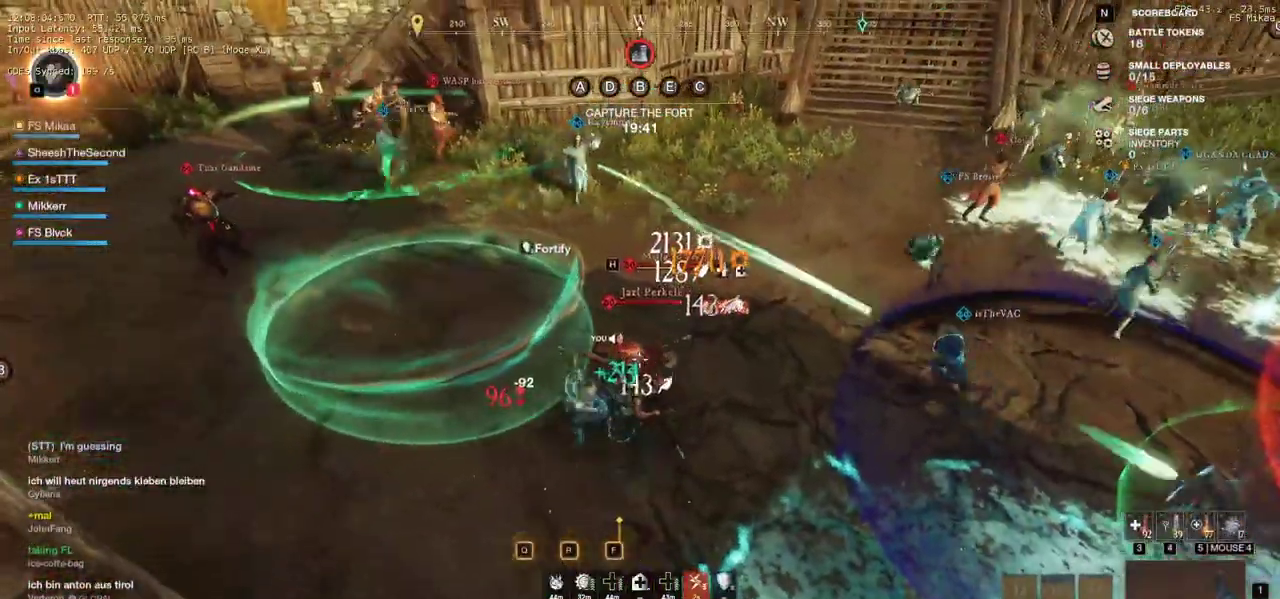
{"keys": ["a", "w"], "mouse": [], "events": [[117, "mouse_left", "up"], [183, "mouse_left", "down"], [283, "mouse_left", "up"], [367, "mouse_left", "down"], [467, "mouse_left", "up"]]}
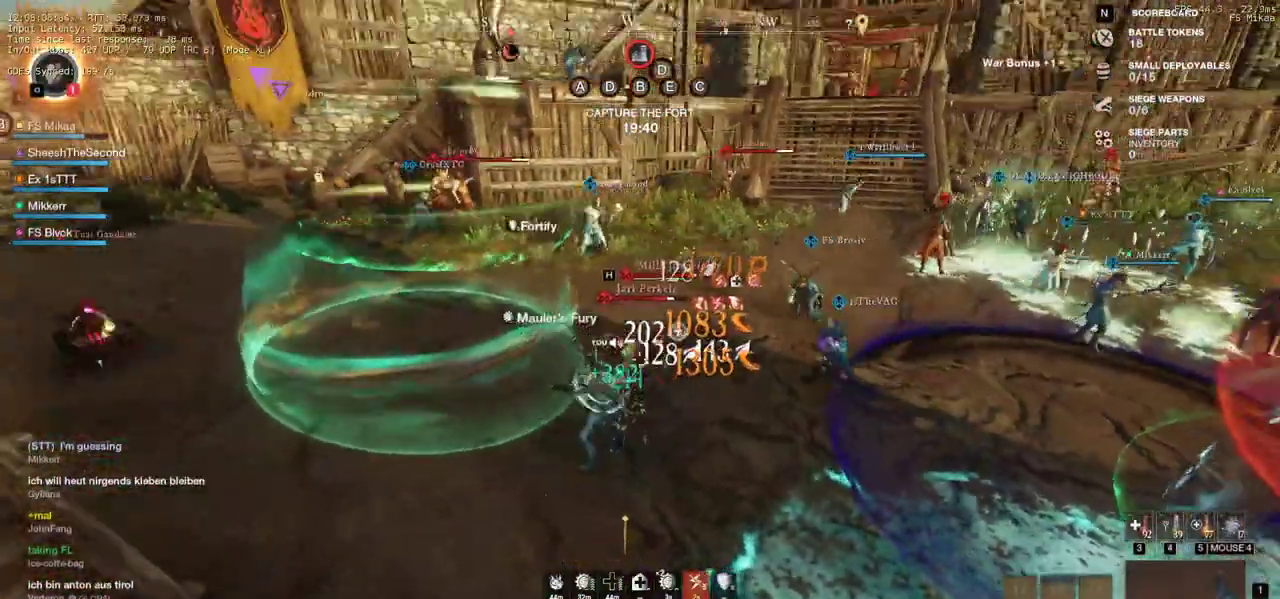
{"keys": ["a", "shift", "w"], "mouse": [], "events": [[50, "mouse_left", "down"], [117, "mouse_left", "up"], [200, "mouse_left", "down"], [433, "shift", "down"], [483, "mouse_left", "up"]]}
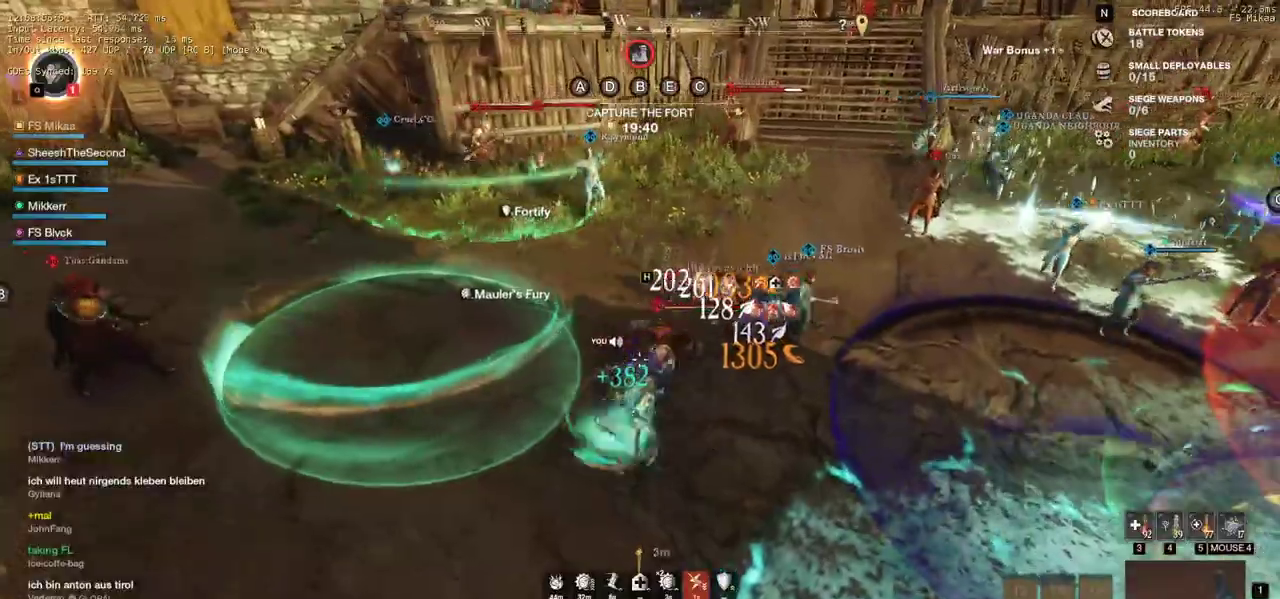
{"keys": ["f", "w"], "mouse": [], "events": [[50, "shift", "up"], [300, "f", "down"], [333, "a", "up"], [383, "f", "up"], [450, "f", "down"]]}
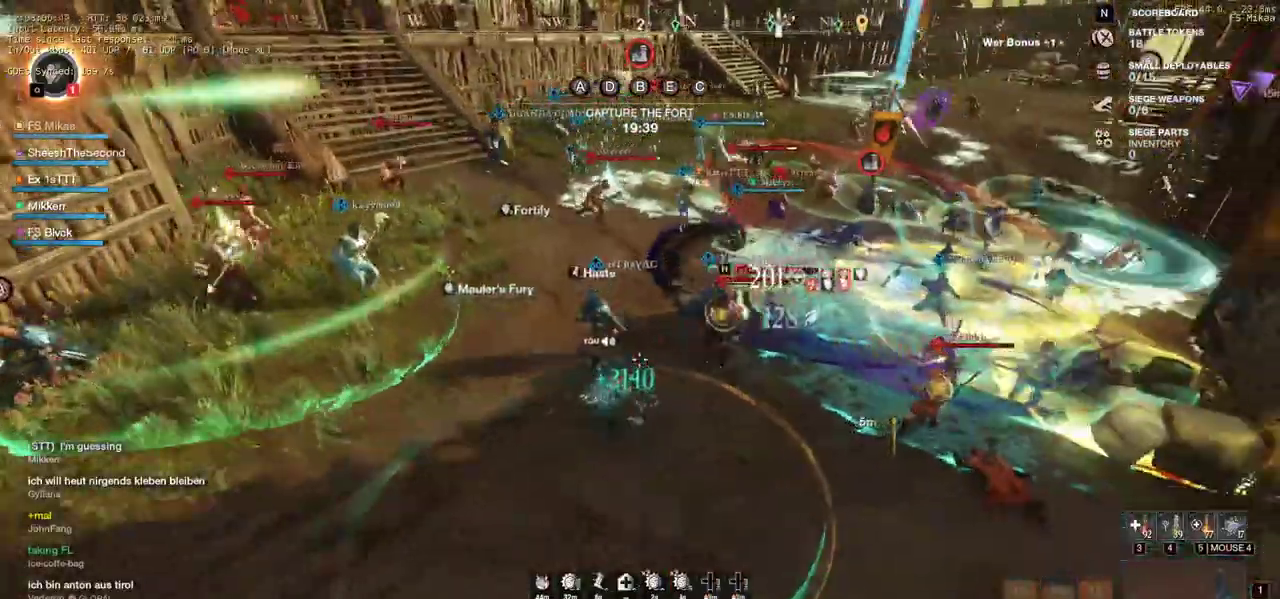
{"keys": ["w"], "mouse": [], "events": [[33, "f", "up"]]}
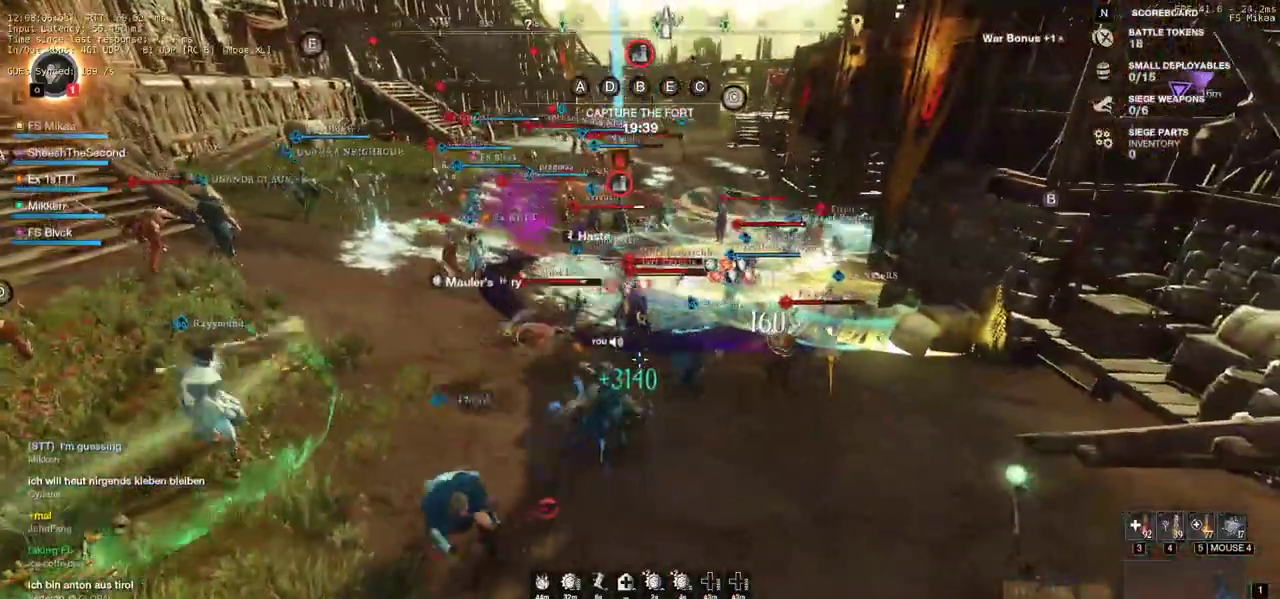
{"keys": ["shift", "w"], "mouse": [], "events": [[250, "shift", "down"], [350, "shift", "up"], [433, "shift", "down"]]}
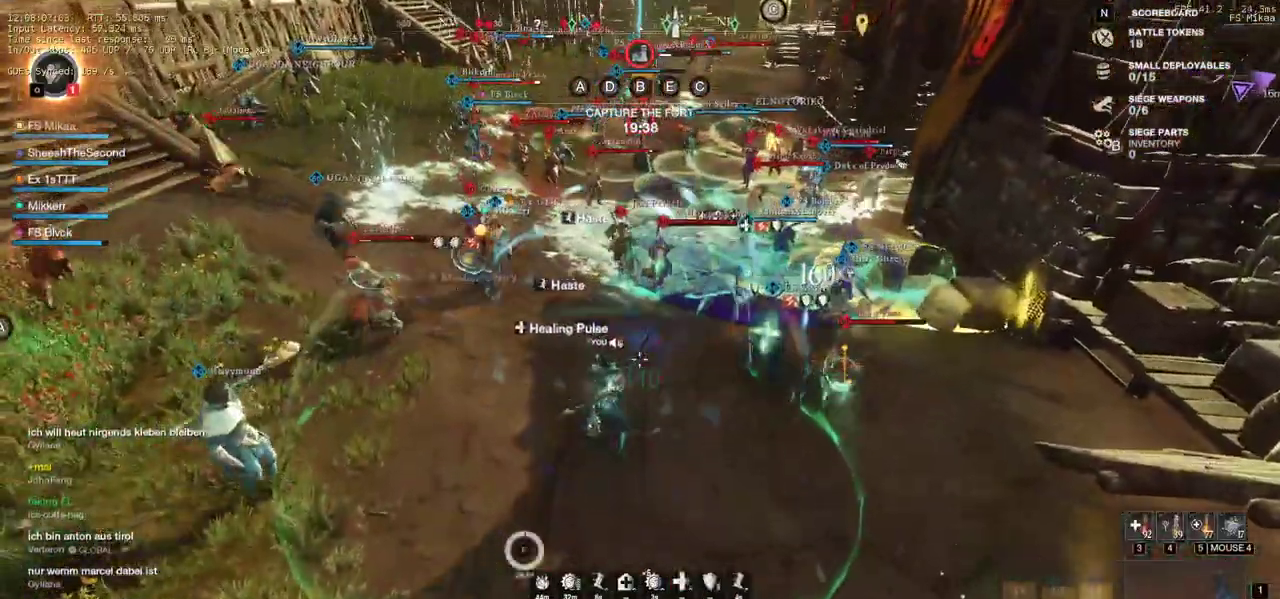
{"keys": ["w"], "mouse": ["left"], "events": [[33, "shift", "up"], [100, "shift", "down"], [183, "shift", "up"], [450, "mouse_left", "down"]]}
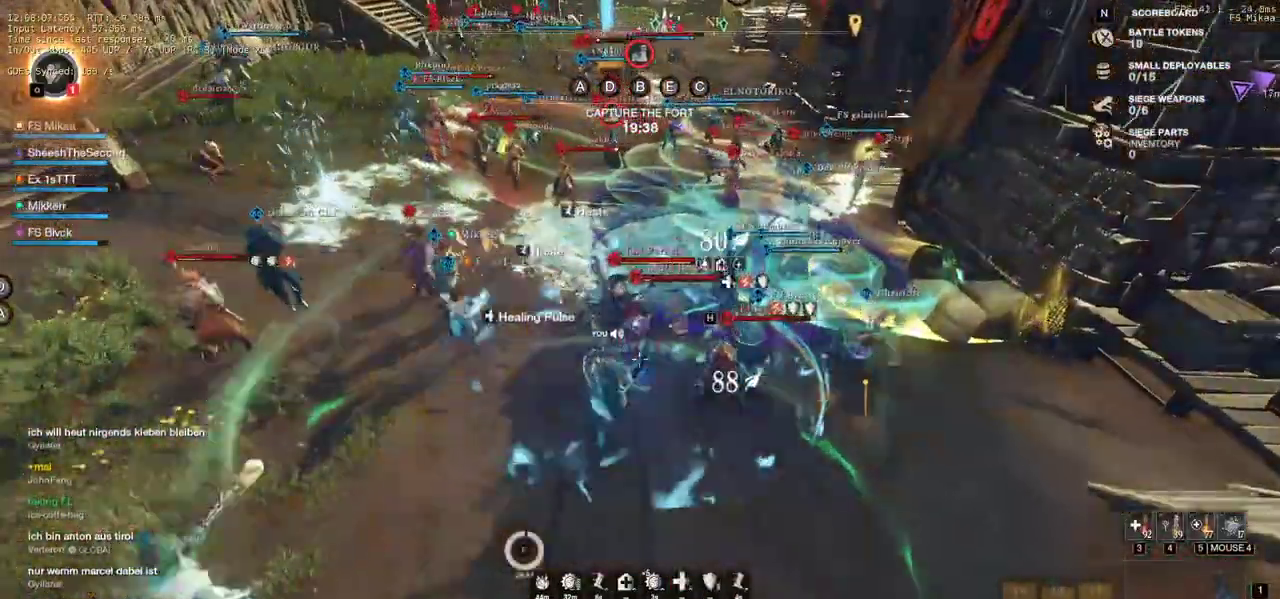
{"keys": ["d", "q", "w"], "mouse": ["left"], "events": [[33, "mouse_left", "up"], [117, "mouse_left", "down"], [217, "mouse_left", "up"], [283, "w", "up"], [300, "mouse_left", "down"], [367, "mouse_left", "up"], [367, "mouse_wheel", "down"], [400, "d", "down"], [433, "w", "down"], [450, "q", "down"], [467, "mouse_left", "down"], [483, "mouse_wheel", "up"]]}
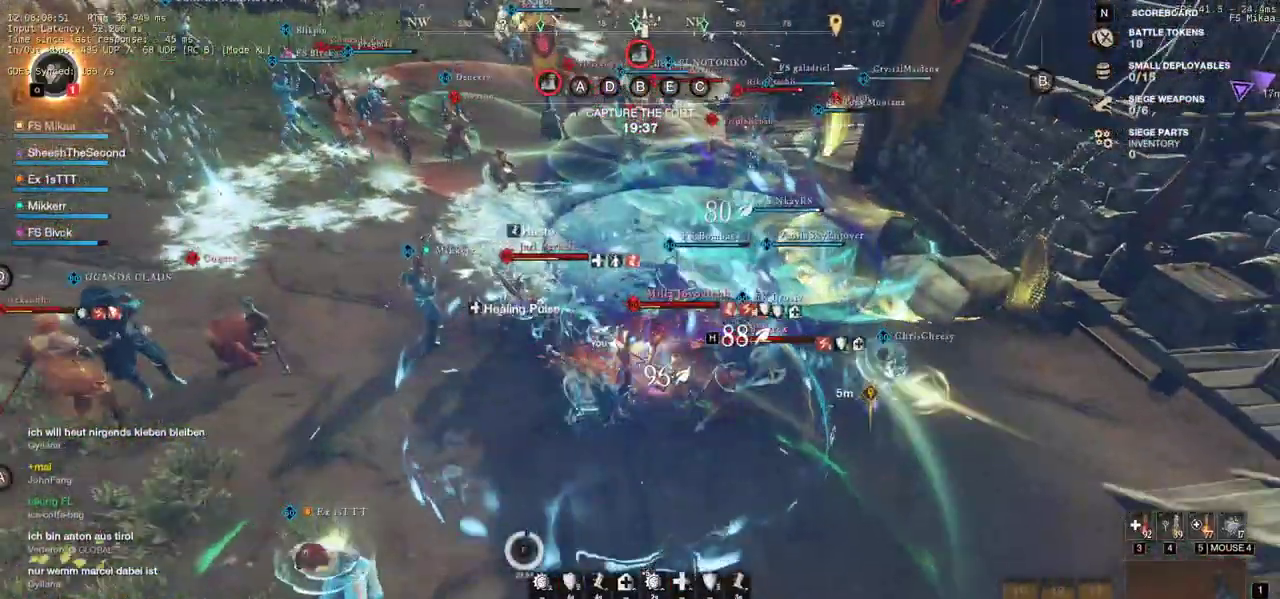
{"keys": ["s"], "mouse": ["left"], "events": [[33, "q", "up"], [33, "w", "up"], [50, "mouse_left", "up"], [100, "q", "down"], [100, "w", "down"], [117, "mouse_left", "down"], [167, "q", "up"], [167, "w", "up"], [217, "mouse_left", "up"], [300, "mouse_left", "down"], [300, "s", "down"], [383, "mouse_left", "up"], [450, "d", "up"], [467, "mouse_left", "down"]]}
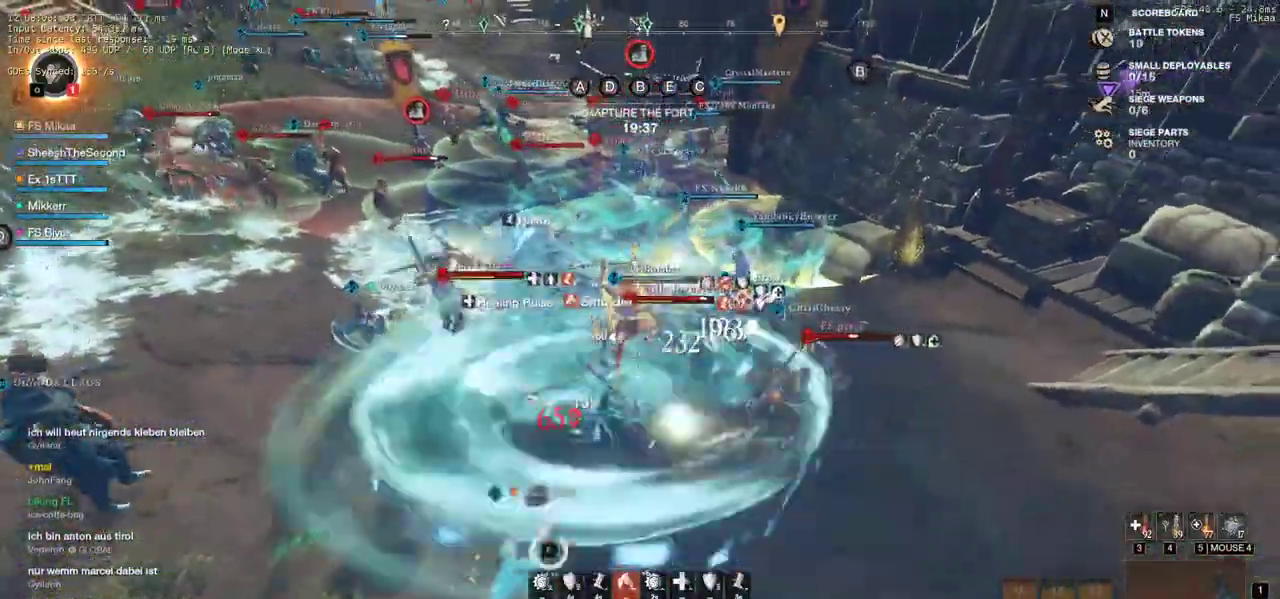
{"keys": ["s"], "mouse": ["left"], "events": [[67, "mouse_left", "up"], [133, "mouse_left", "down"], [233, "mouse_left", "up"], [300, "mouse_left", "down"], [417, "mouse_left", "up"], [467, "mouse_left", "down"]]}
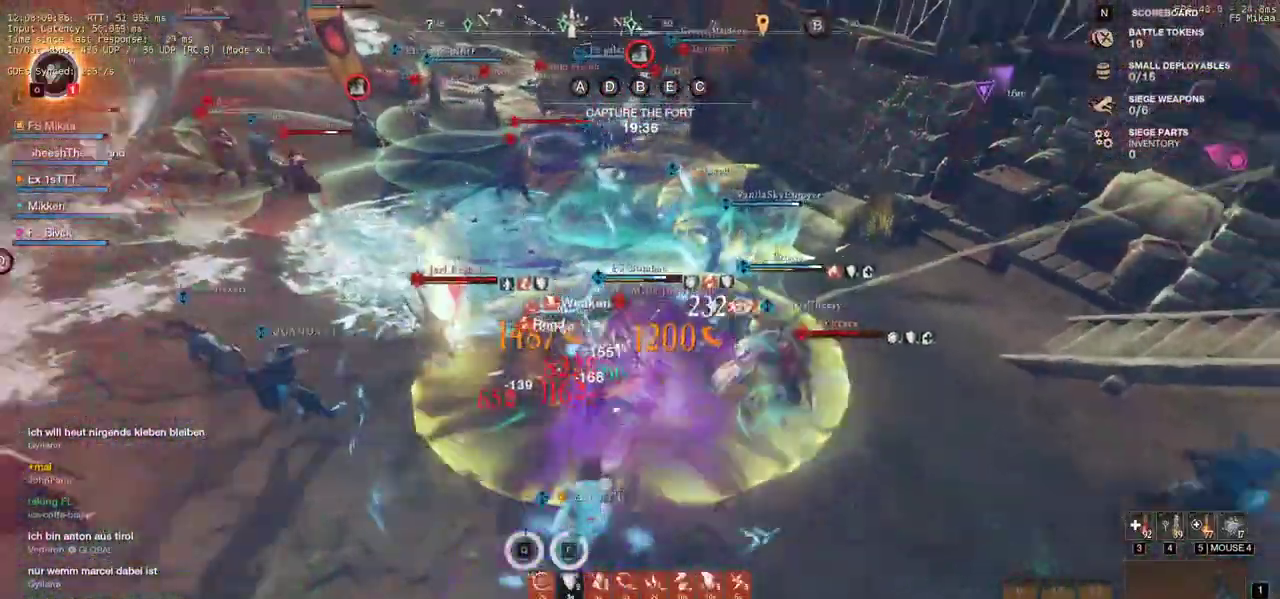
{"keys": ["a", "s"], "mouse": ["left"], "events": [[83, "mouse_left", "up"], [167, "a", "down"], [167, "mouse_left", "down"], [267, "mouse_left", "up"], [367, "mouse_left", "down"], [433, "mouse_left", "up"], [500, "mouse_left", "down"]]}
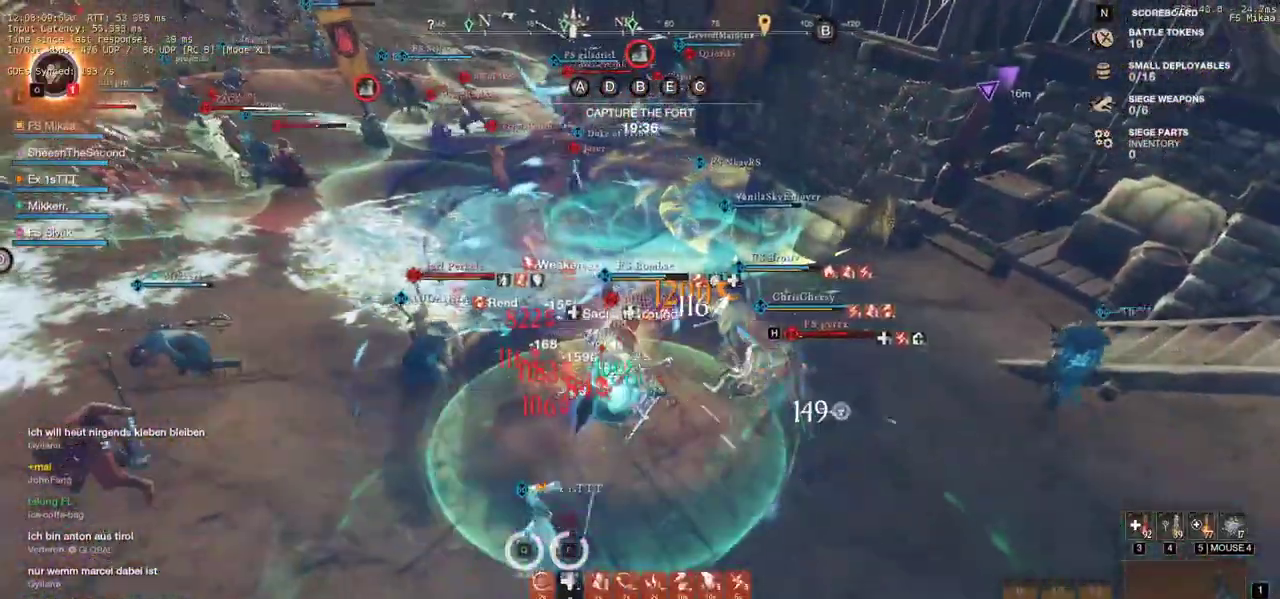
{"keys": ["a", "s", "shift"], "mouse": [], "events": [[117, "mouse_left", "up"], [133, "shift", "down"], [250, "shift", "up"], [317, "shift", "down"], [417, "shift", "up"], [483, "shift", "down"]]}
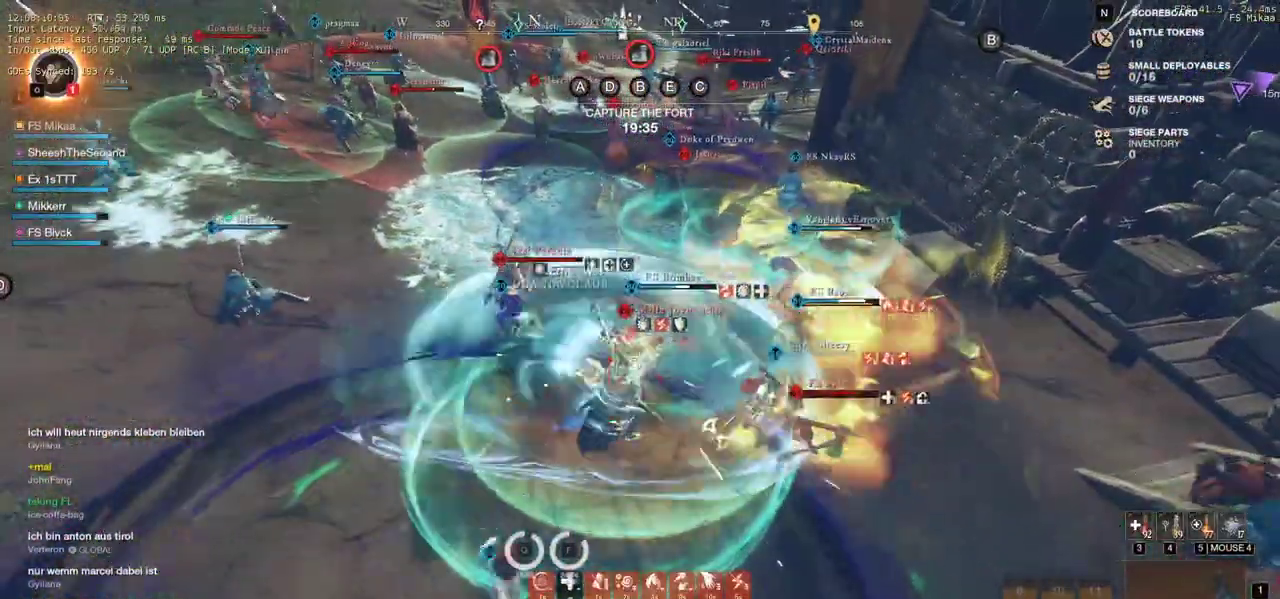
{"keys": ["a", "shift"], "mouse": [], "events": [[67, "shift", "up"], [133, "shift", "down"], [233, "shift", "up"], [317, "shift", "down"], [417, "shift", "up"], [467, "shift", "down"], [483, "s", "up"]]}
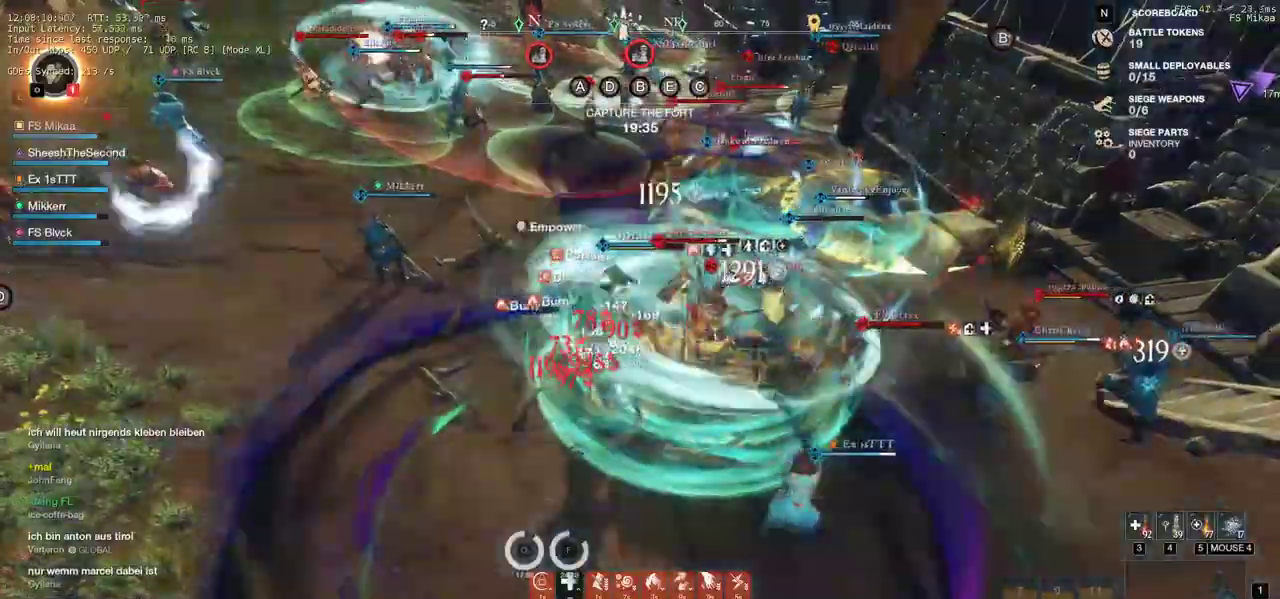
{"keys": ["a"], "mouse": ["mb4"], "events": [[117, "shift", "up"], [167, "mouse_mb4", "down"], [283, "mouse_mb4", "up"], [333, "mouse_mb4", "down"], [433, "mouse_mb4", "up"], [483, "mouse_mb4", "down"]]}
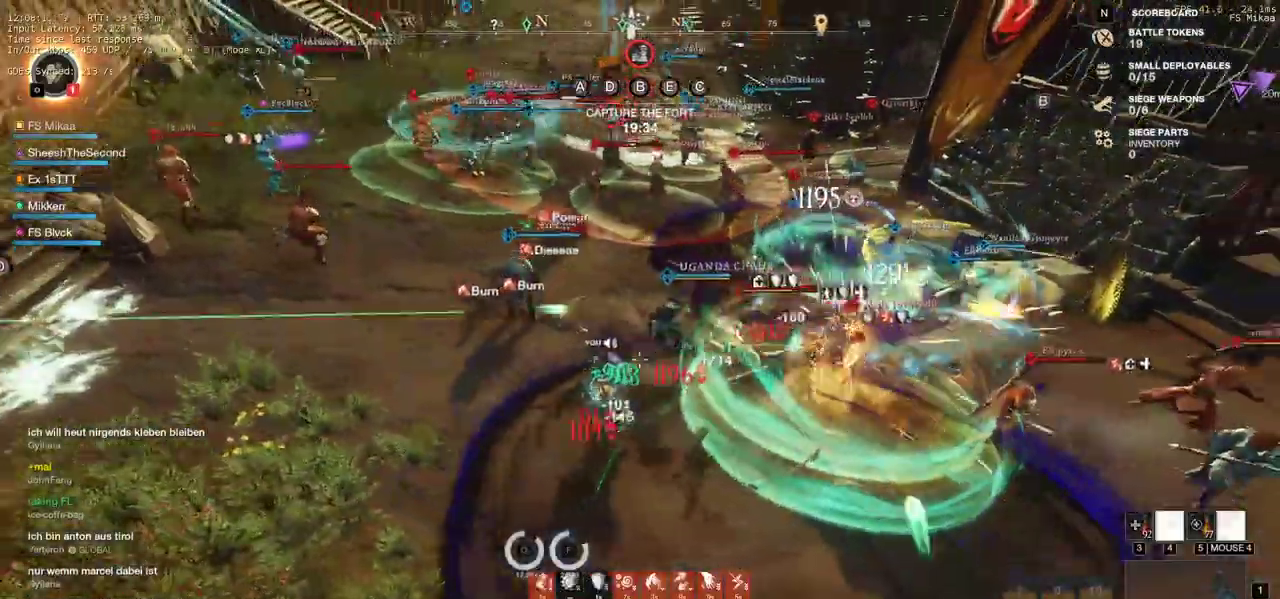
{"keys": ["w"], "mouse": [], "events": [[67, "w", "down"], [283, "mouse_mb4", "up"], [350, "mouse_mb4", "down"], [367, "a", "up"], [450, "mouse_mb4", "up"]]}
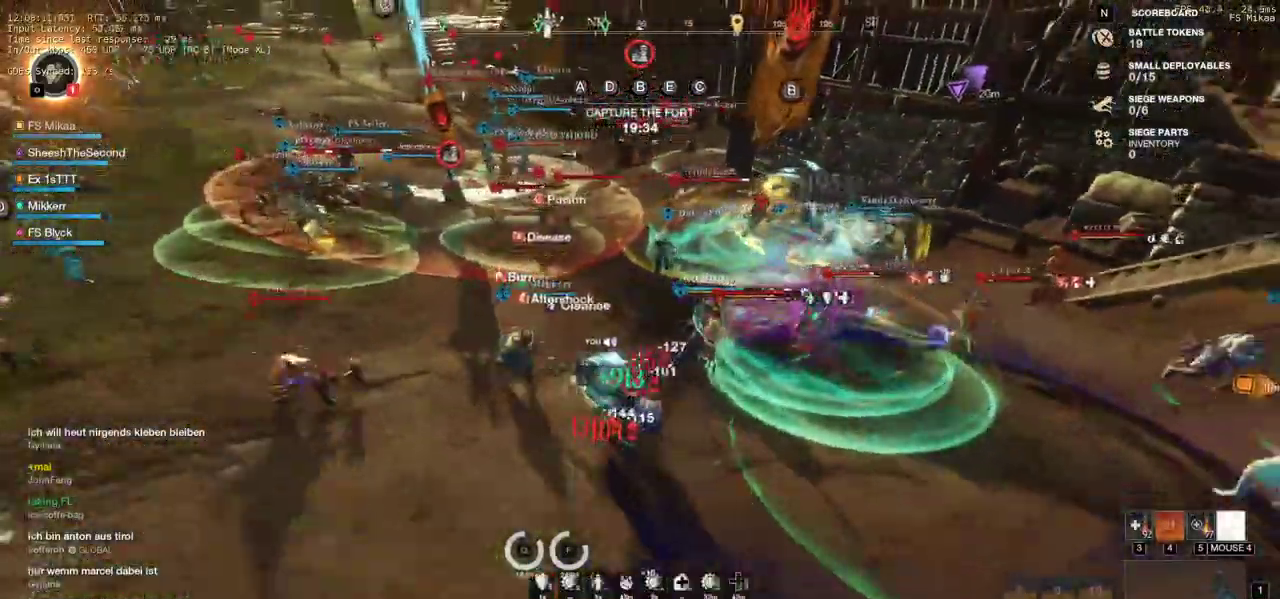
{"keys": ["r", "w"], "mouse": [], "events": [[283, "r", "down"], [383, "r", "up"], [450, "r", "down"]]}
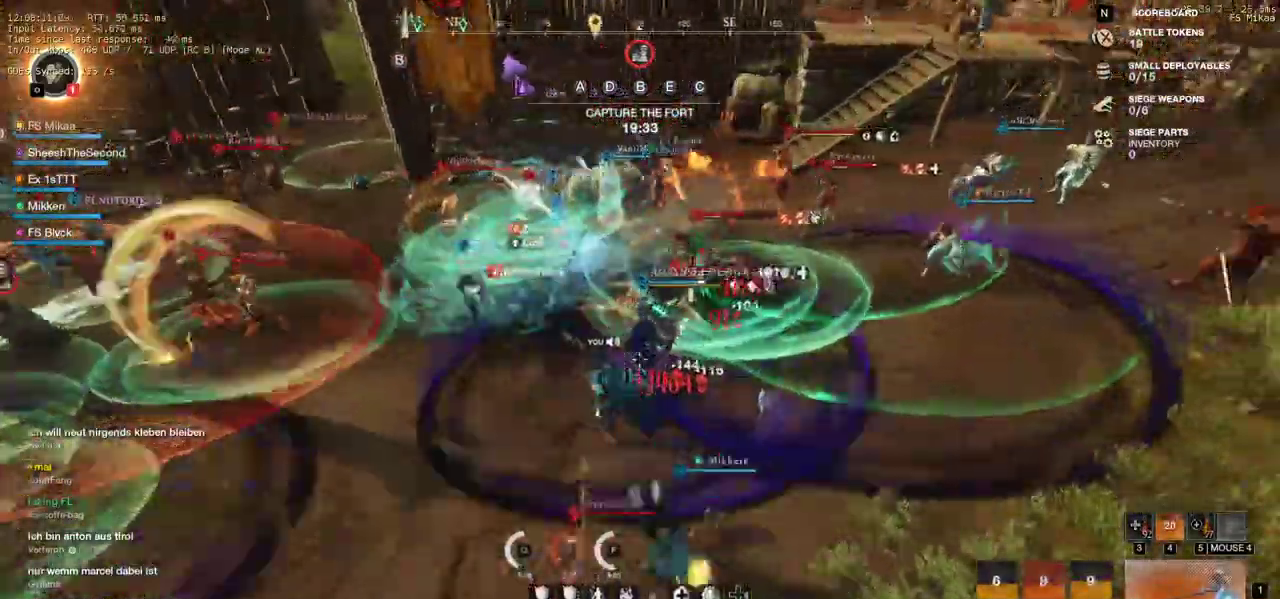
{"keys": ["w"], "mouse": ["left"], "events": [[33, "r", "up"], [83, "mouse_left", "down"], [217, "mouse_left", "up"], [267, "mouse_left", "down"], [367, "mouse_left", "up"], [433, "mouse_left", "down"]]}
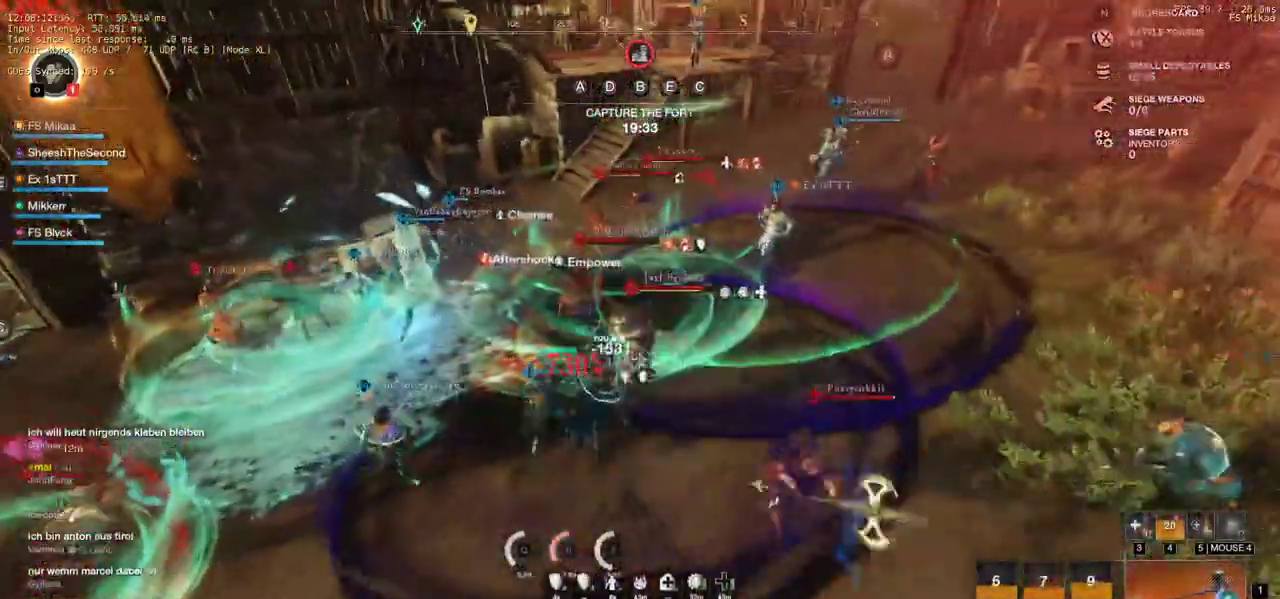
{"keys": ["d", "w"], "mouse": [], "events": [[33, "mouse_left", "up"], [100, "mouse_left", "down"], [200, "mouse_left", "up"], [233, "d", "down"], [250, "mouse_left", "down"], [300, "shift", "down"], [350, "mouse_left", "up"], [417, "shift", "up"]]}